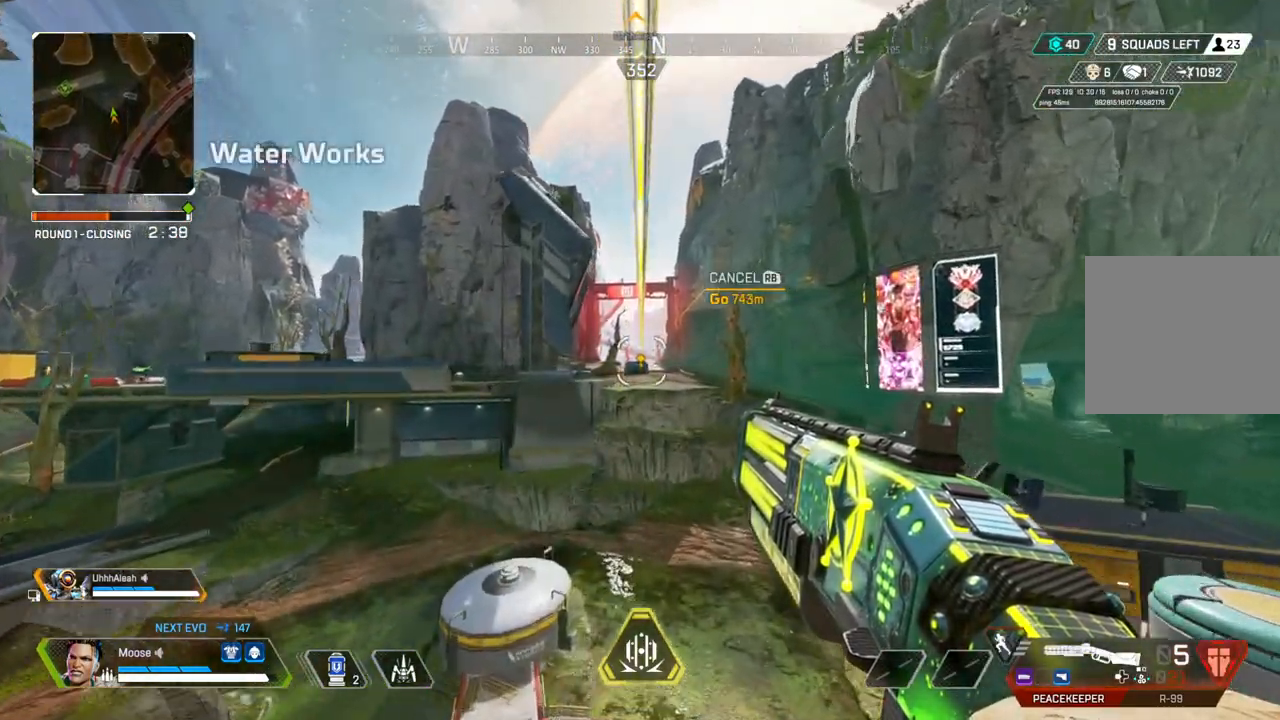
Gameplay with a controller (PlayStation layout); each line is a JSON object with the inputs held at the frame after it. "events" lists button and stick changes between this image and that frame as [ms after this image, input, new state], when the widget could be followed in between. Not read: SELECT START.
{"buttons": [], "left_stick": "center", "right_stick": "center", "events": []}
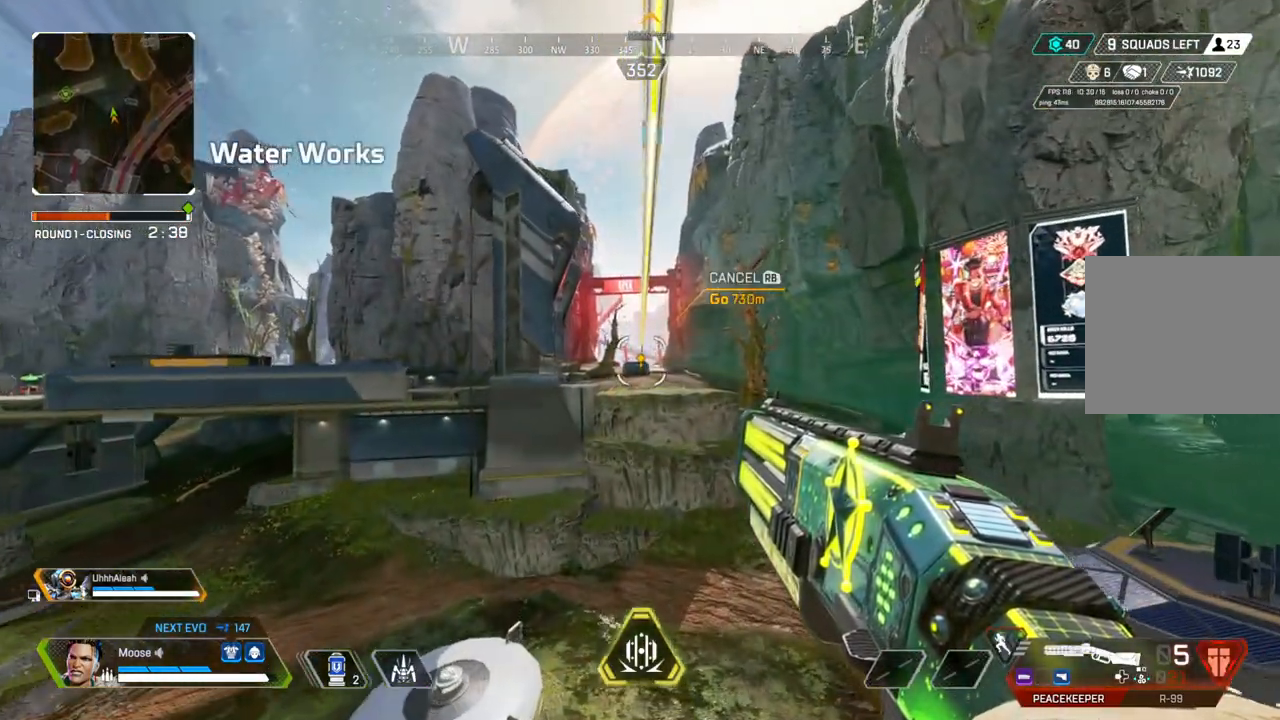
{"buttons": [], "left_stick": "center", "right_stick": "center", "events": []}
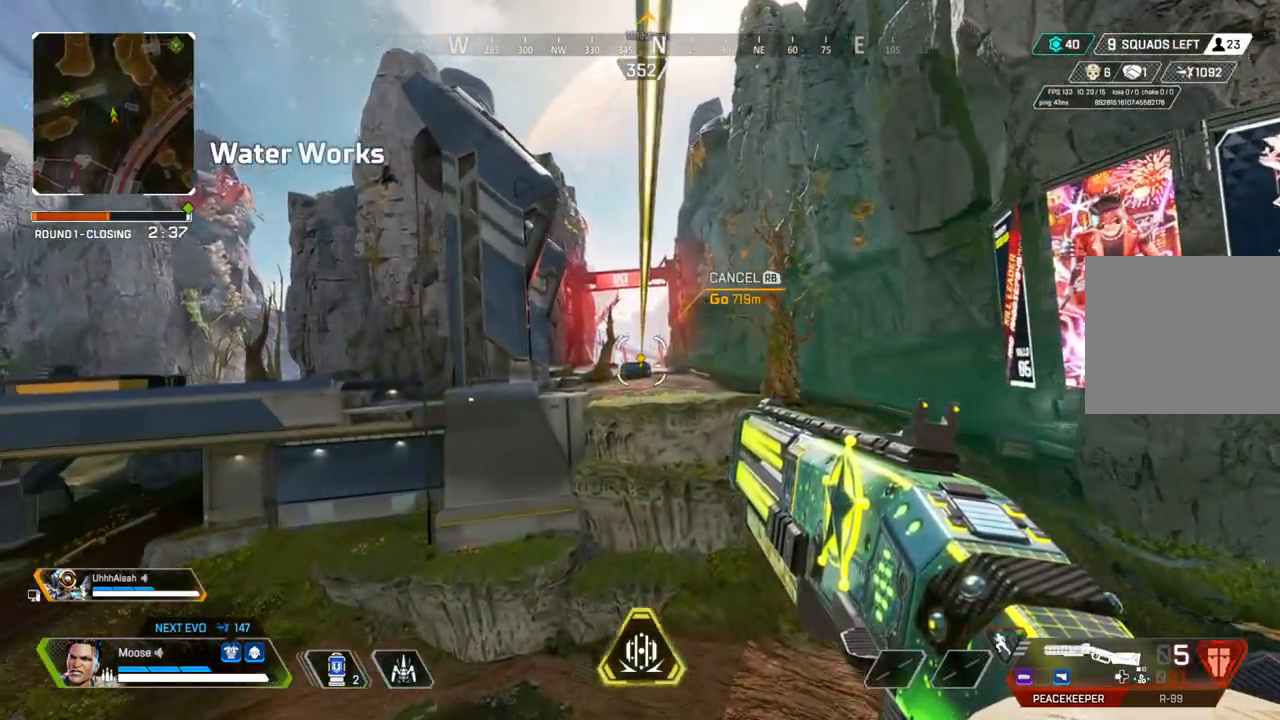
{"buttons": [], "left_stick": "center", "right_stick": "center", "events": []}
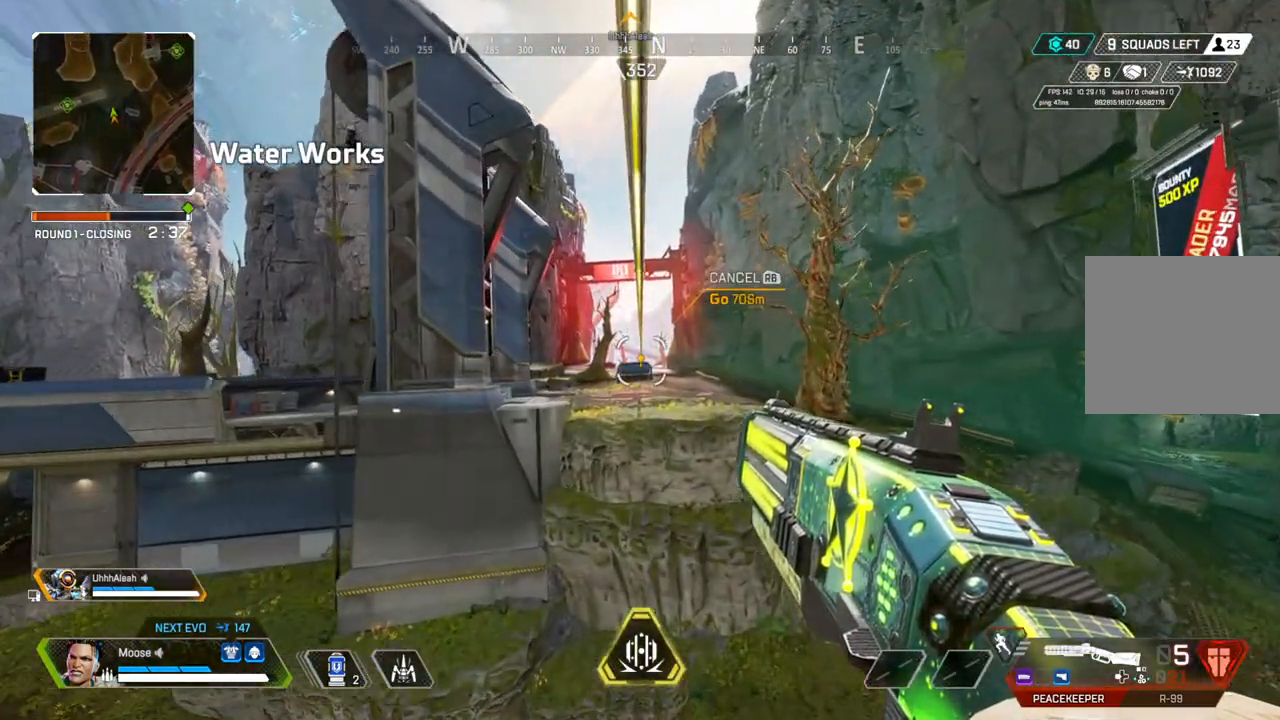
{"buttons": [], "left_stick": "center", "right_stick": "center", "events": []}
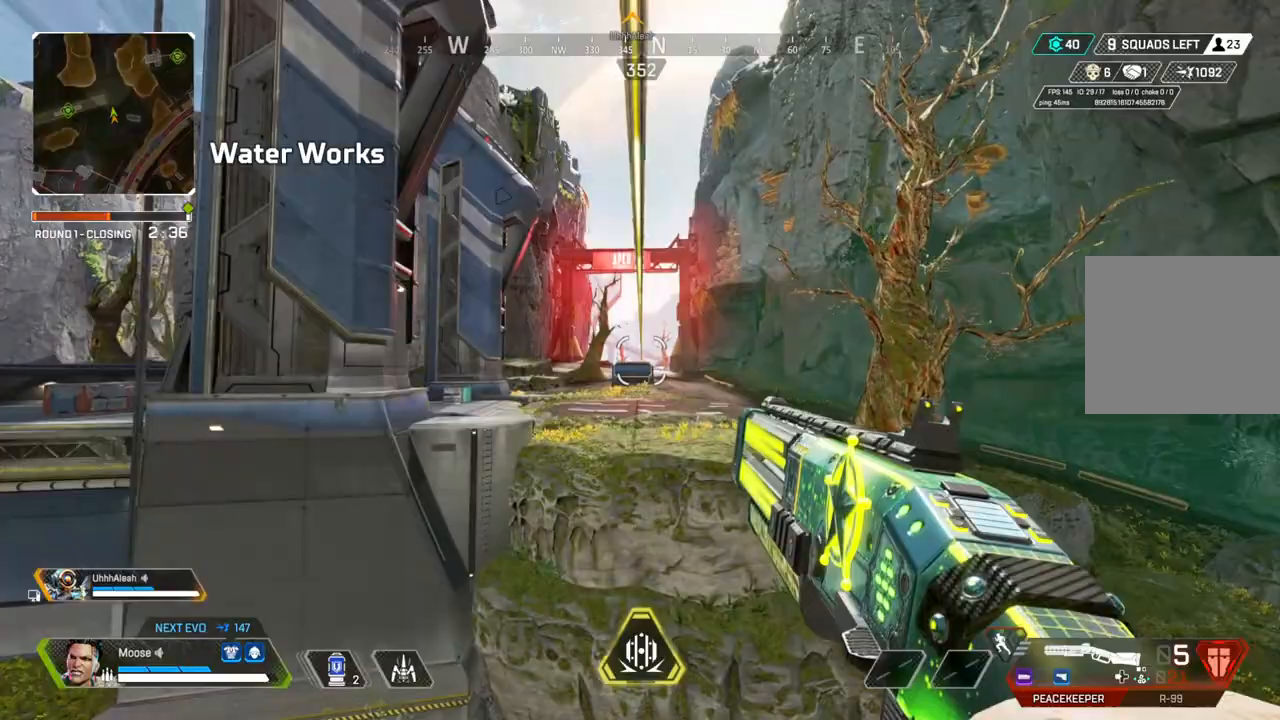
{"buttons": [], "left_stick": "center", "right_stick": "center", "events": []}
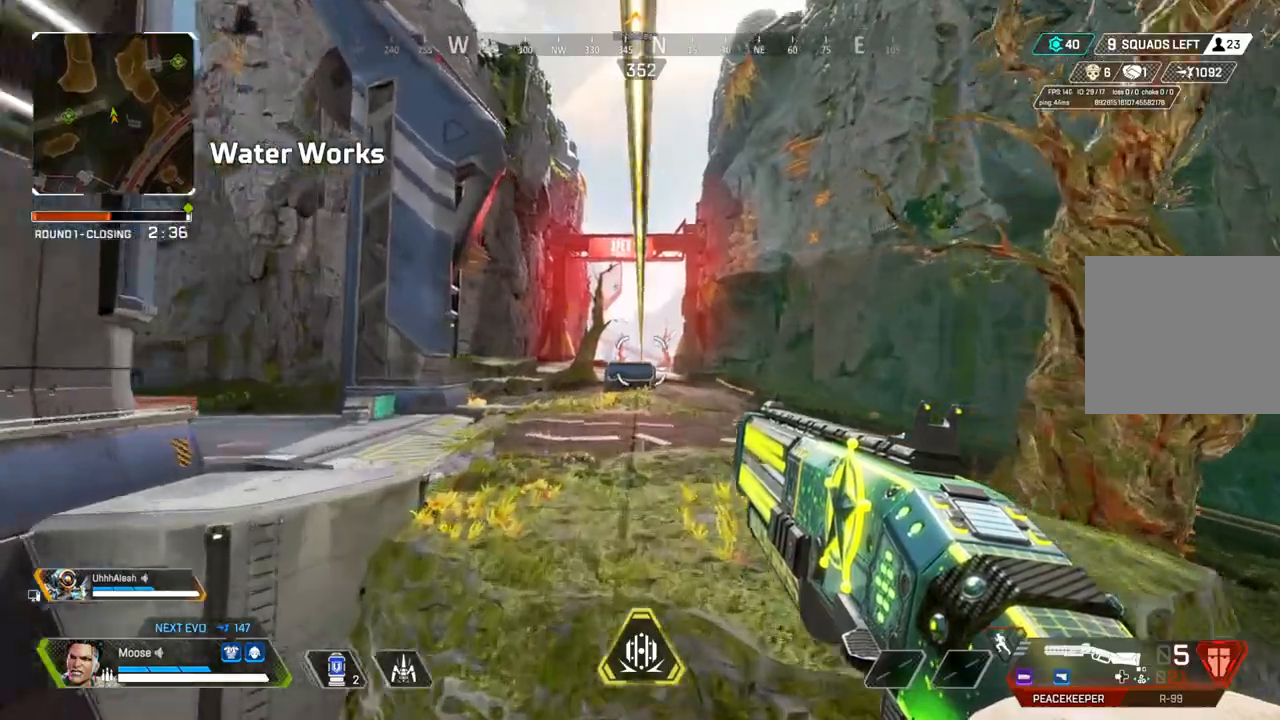
{"buttons": [], "left_stick": "center", "right_stick": "center", "events": []}
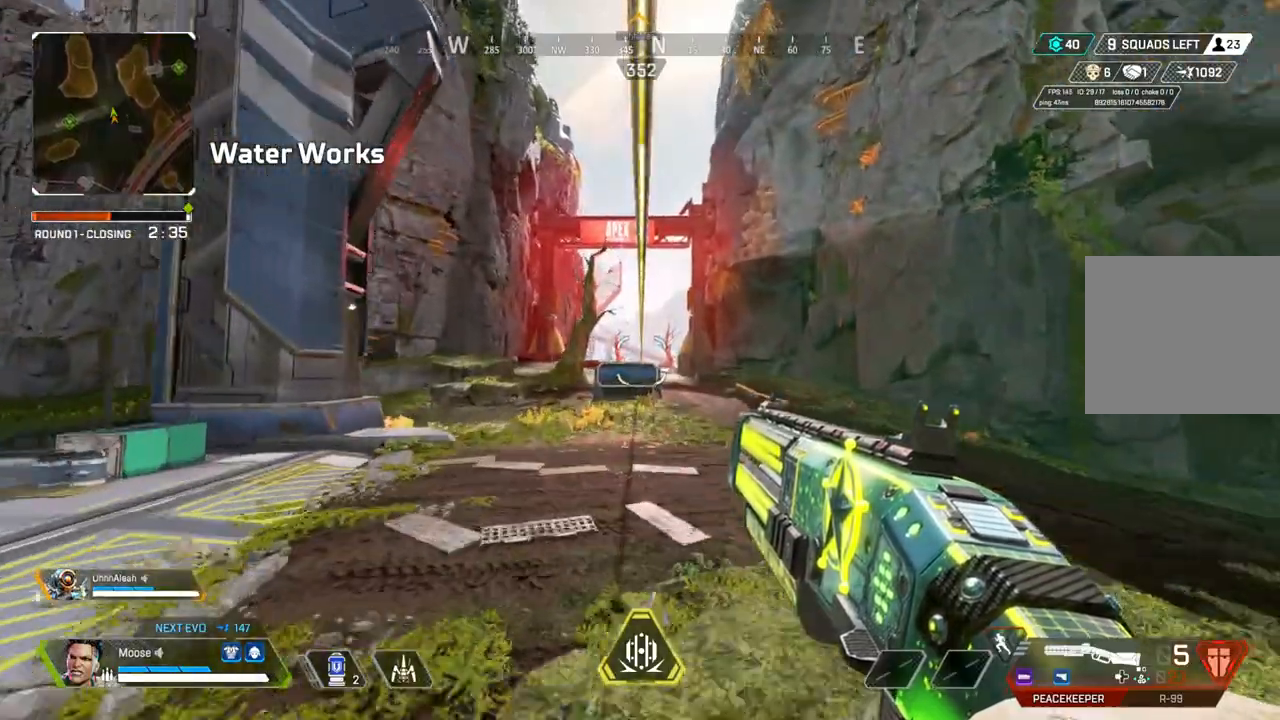
{"buttons": [], "left_stick": "center", "right_stick": "center", "events": []}
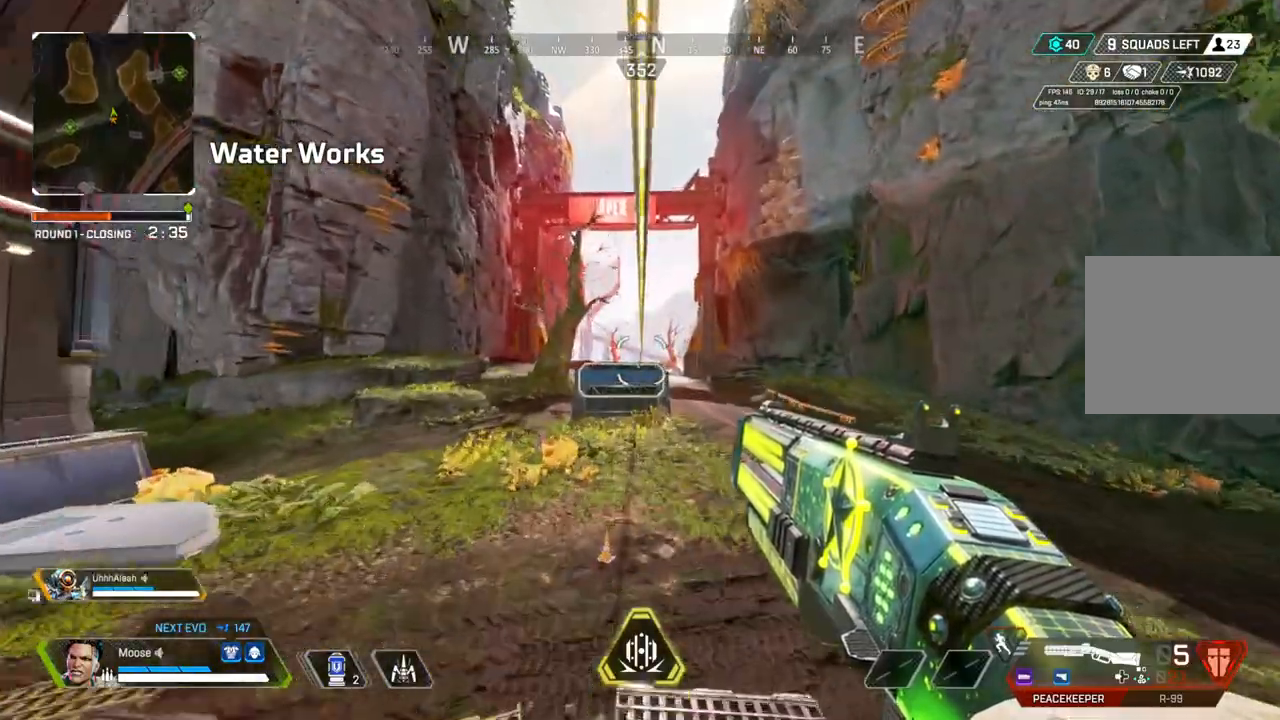
{"buttons": [], "left_stick": "center", "right_stick": "center", "events": []}
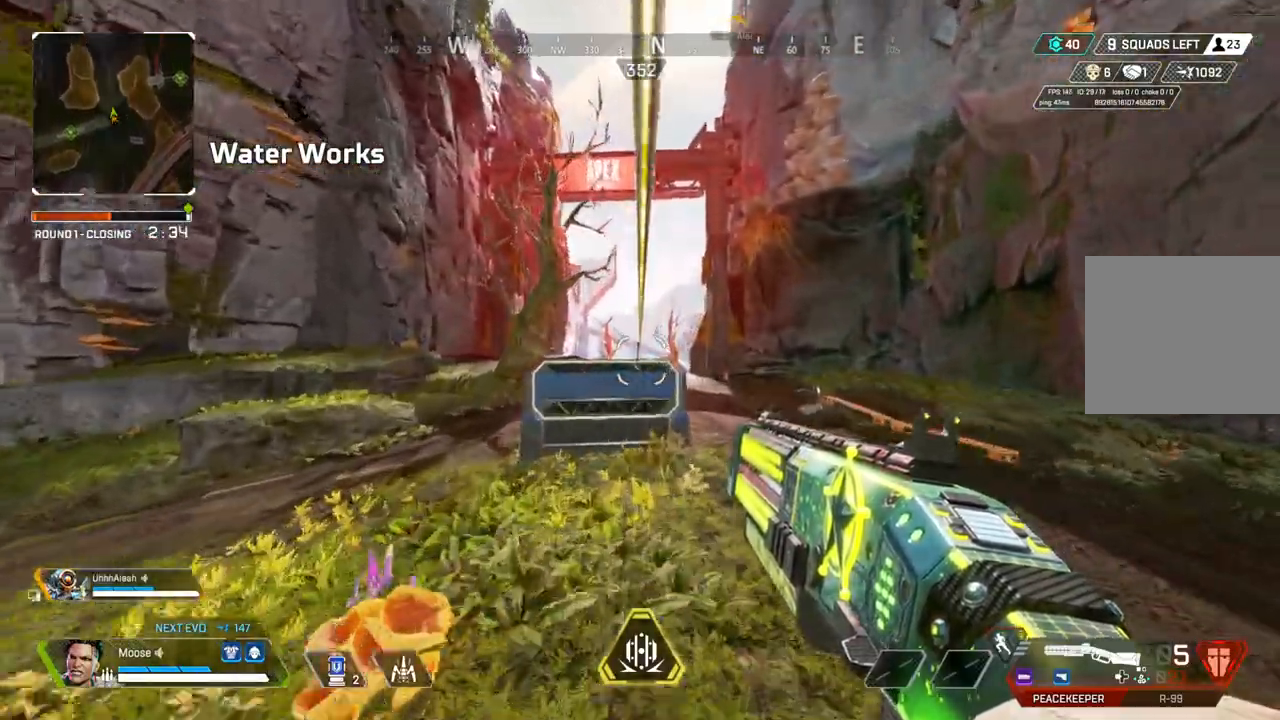
{"buttons": [], "left_stick": "up", "right_stick": "center", "events": [[367, "left_stick", "up"]]}
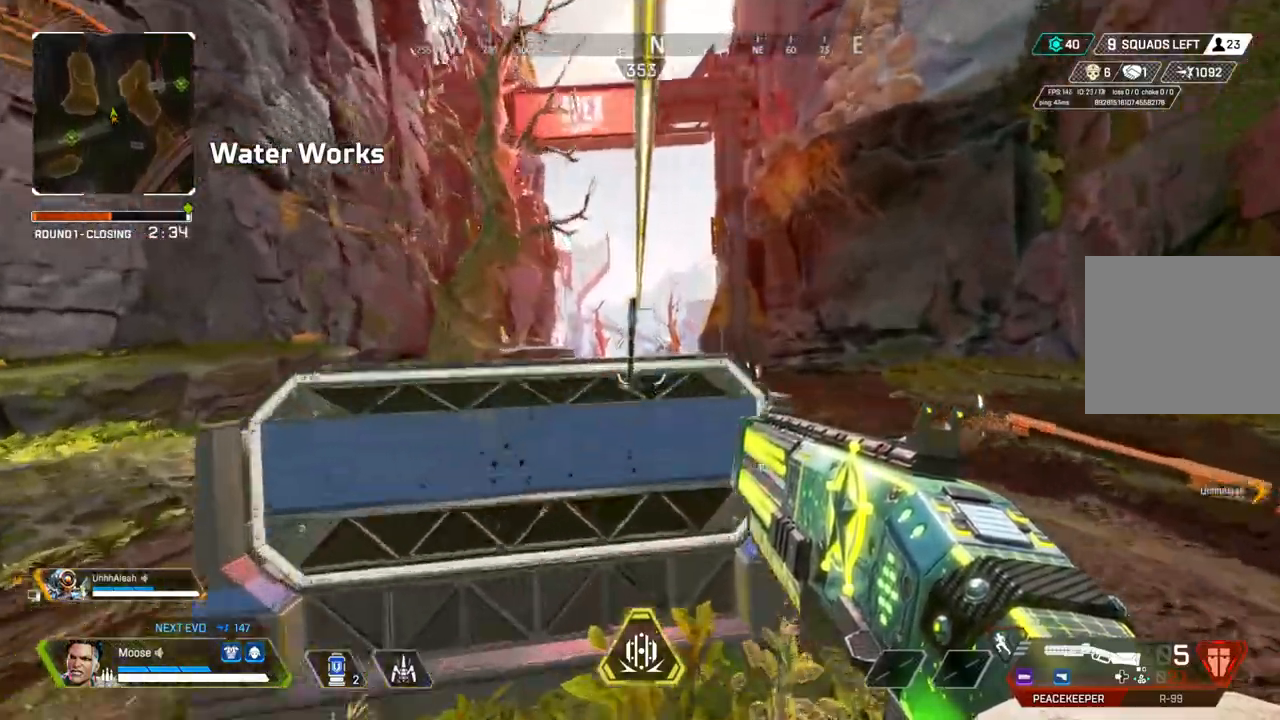
{"buttons": [], "left_stick": "right", "right_stick": "left", "events": [[183, "right_stick", "left"], [233, "left_stick", "right"]]}
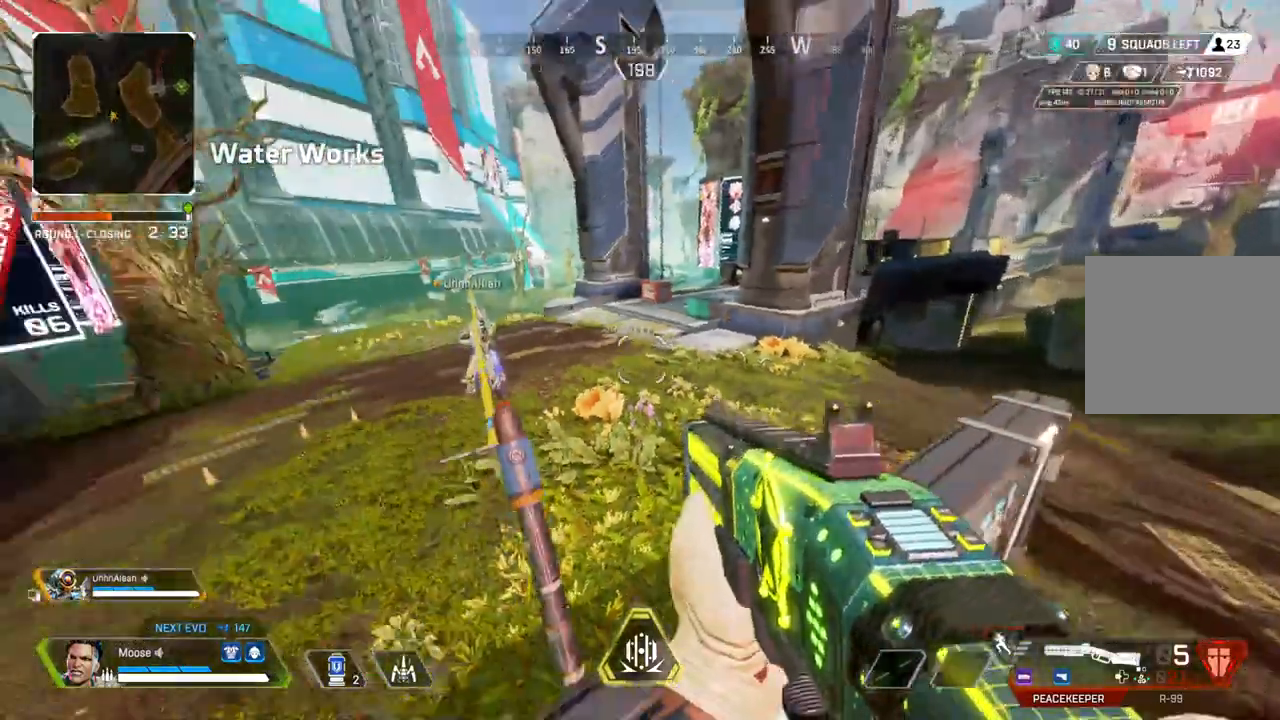
{"buttons": [], "left_stick": "up-right", "right_stick": "center", "events": [[17, "right_stick", "center"], [150, "right_stick", "right"], [300, "left_stick", "up-right"], [483, "right_stick", "center"]]}
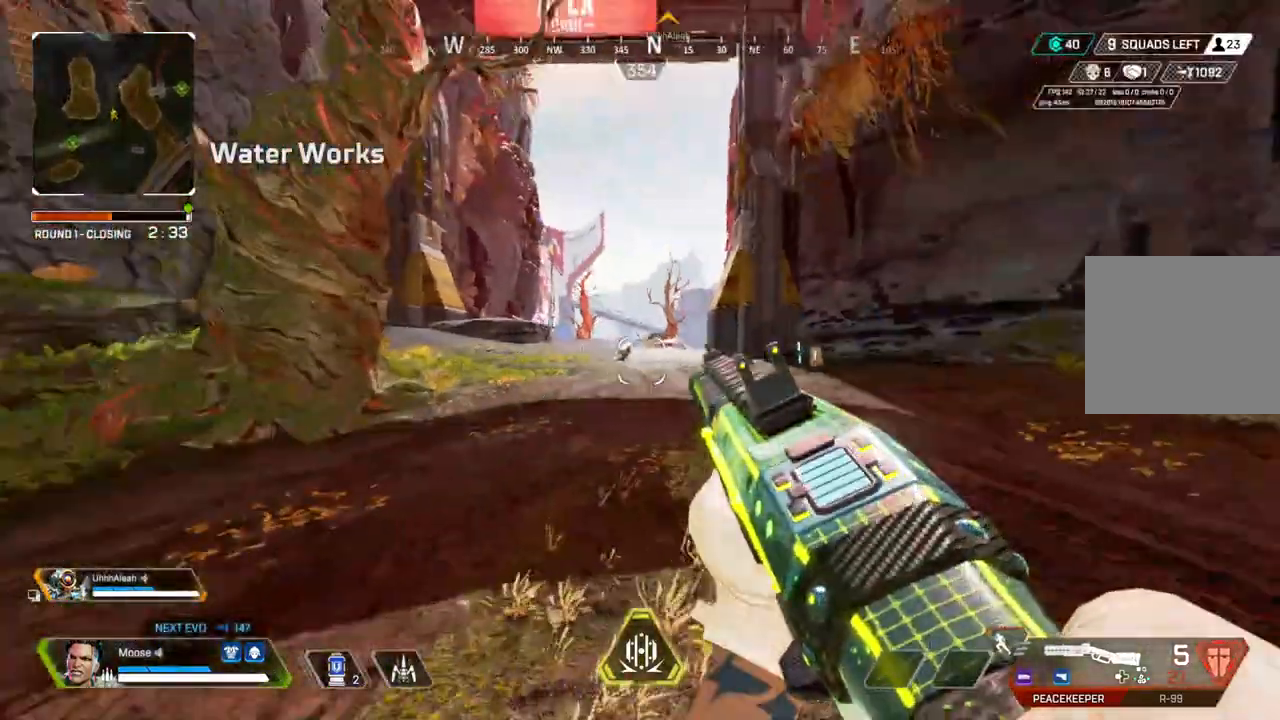
{"buttons": [], "left_stick": "up", "right_stick": "center", "events": [[50, "left_stick", "up"], [267, "CIRCLE", "down"], [383, "CIRCLE", "up"]]}
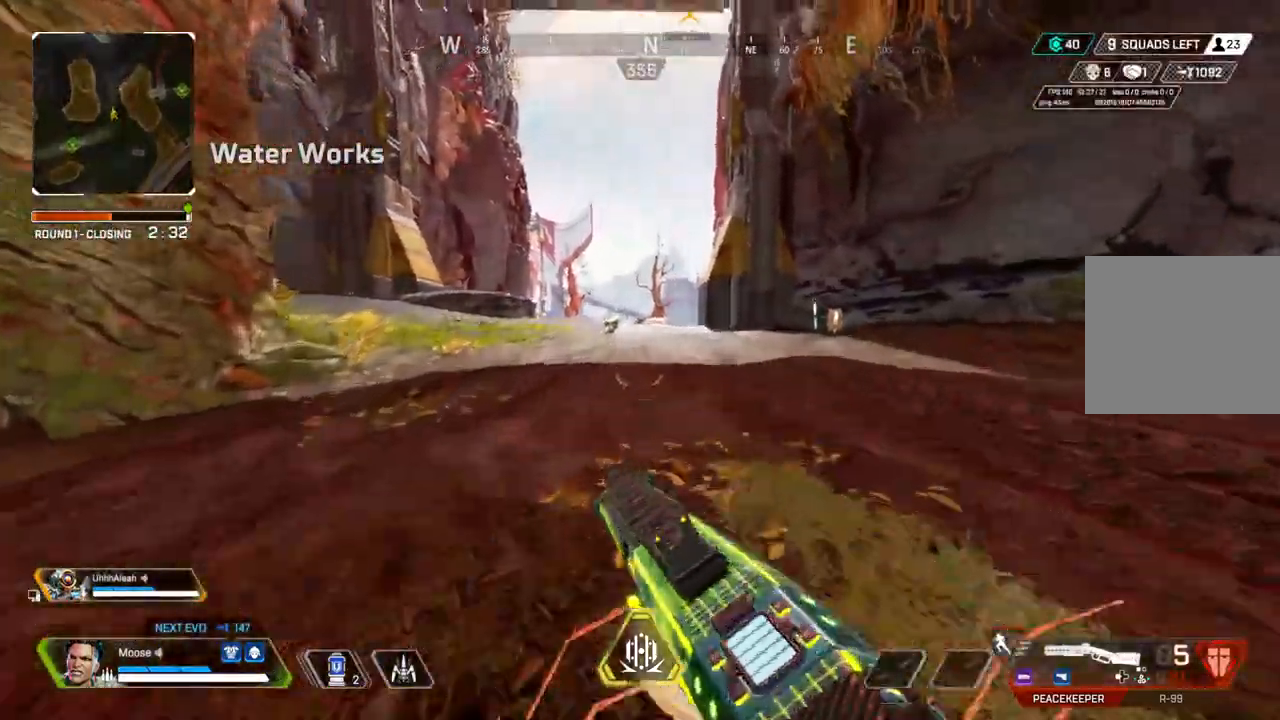
{"buttons": [], "left_stick": "up", "right_stick": "center", "events": [[83, "TRIANGLE", "down"], [133, "TRIANGLE", "up"], [233, "TRIANGLE", "down"], [483, "TRIANGLE", "up"]]}
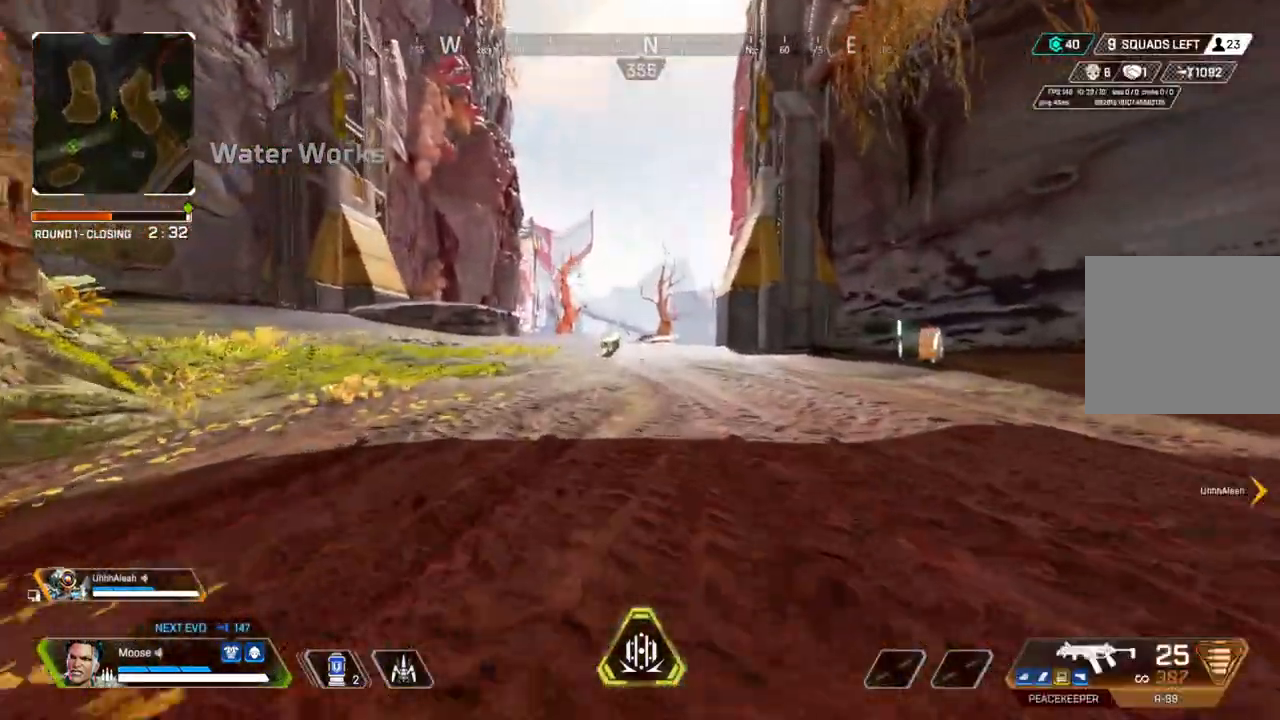
{"buttons": ["TRIANGLE"], "left_stick": "up", "right_stick": "center", "events": [[433, "TRIANGLE", "down"]]}
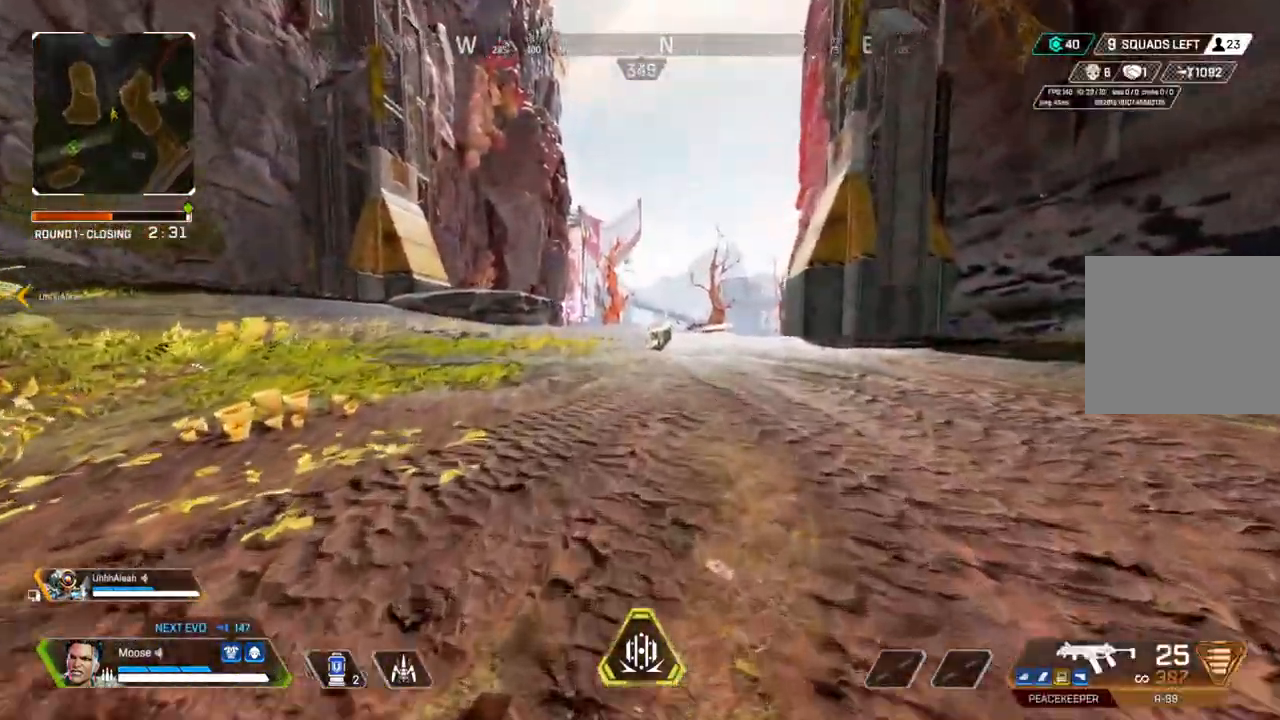
{"buttons": [], "left_stick": "up", "right_stick": "center", "events": [[17, "TRIANGLE", "up"], [383, "TRIANGLE", "down"], [450, "TRIANGLE", "up"]]}
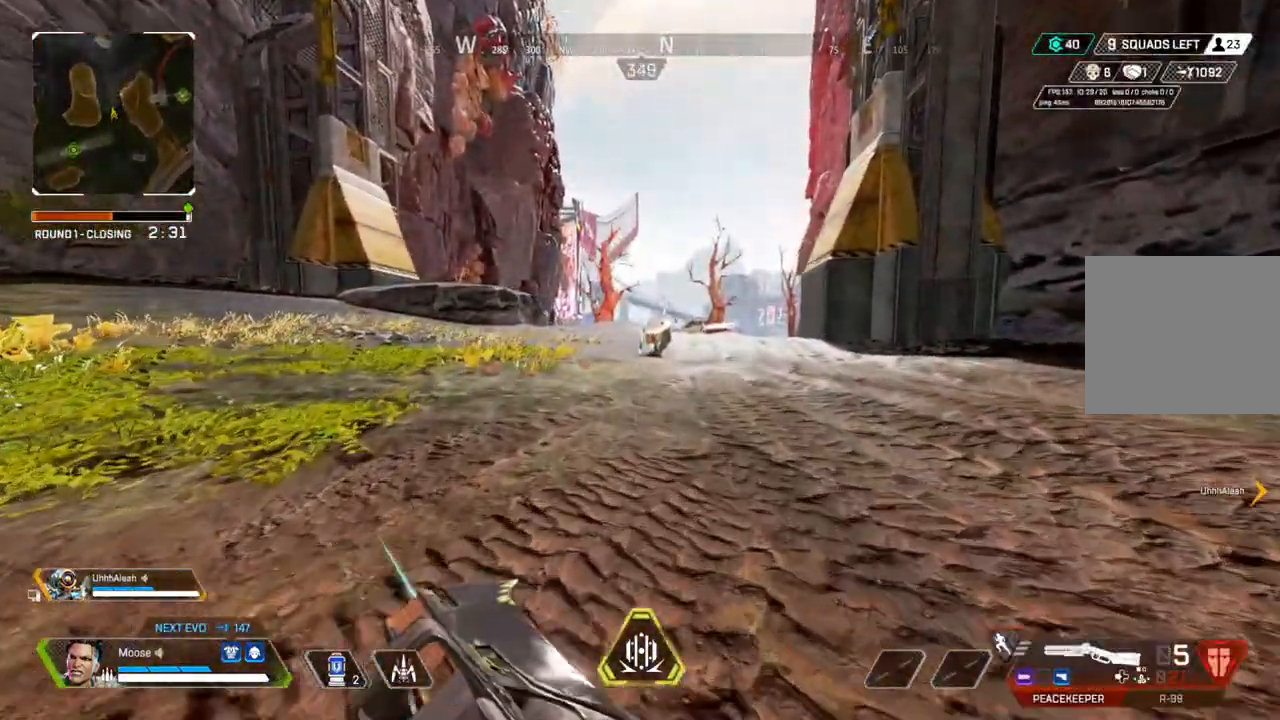
{"buttons": [], "left_stick": "up", "right_stick": "center", "events": []}
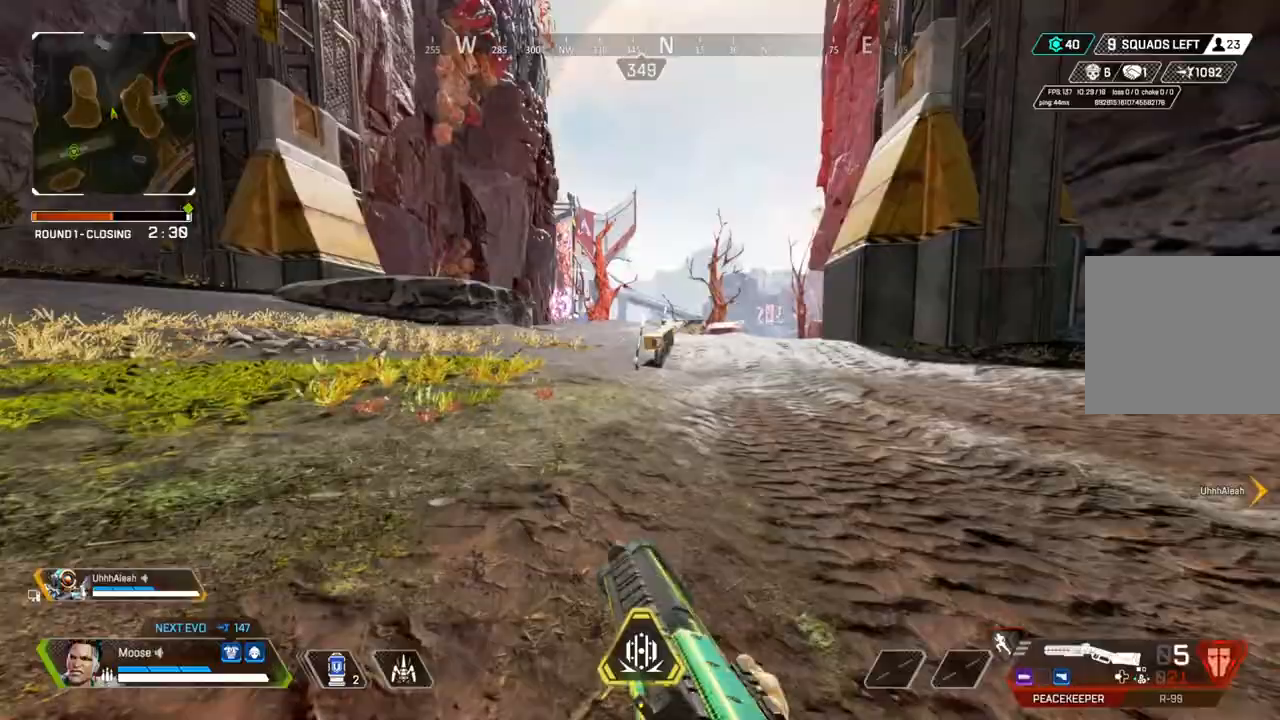
{"buttons": [], "left_stick": "up", "right_stick": "center", "events": [[217, "CIRCLE", "down"], [333, "CIRCLE", "up"]]}
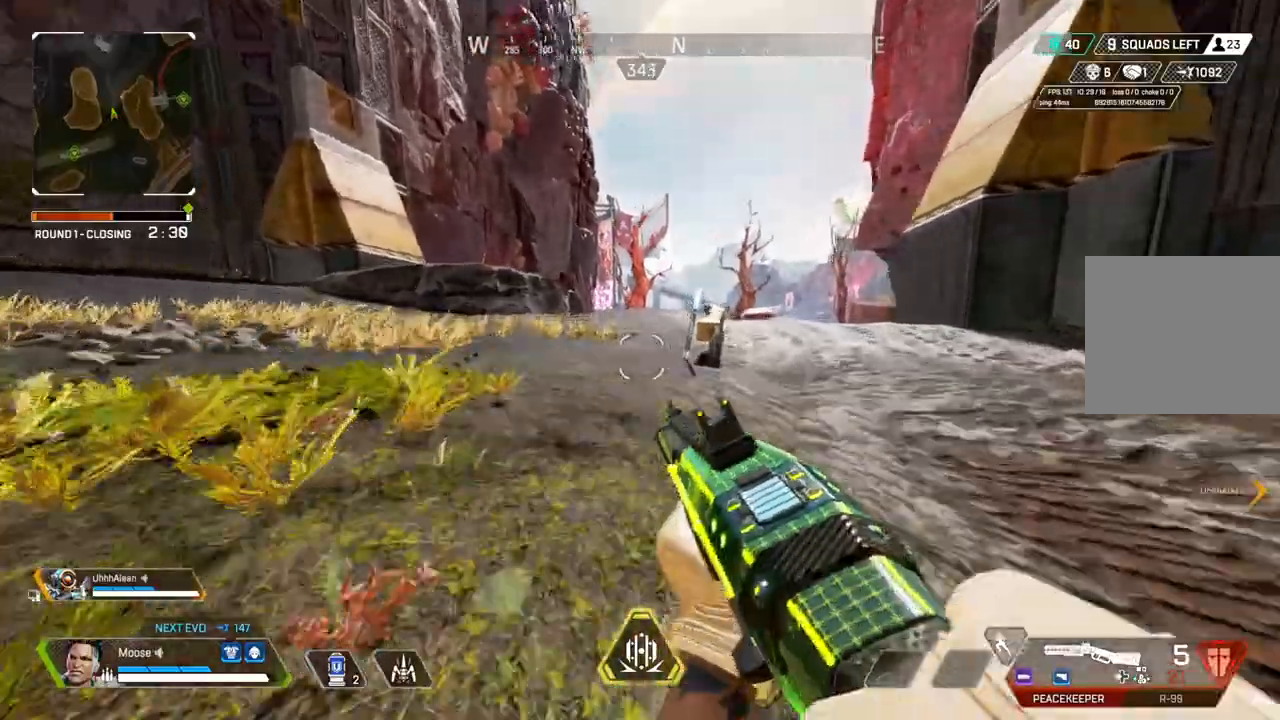
{"buttons": [], "left_stick": "up-left", "right_stick": "center", "events": [[17, "left_stick", "up-right"], [333, "CIRCLE", "down"], [333, "left_stick", "up-left"], [433, "CIRCLE", "up"]]}
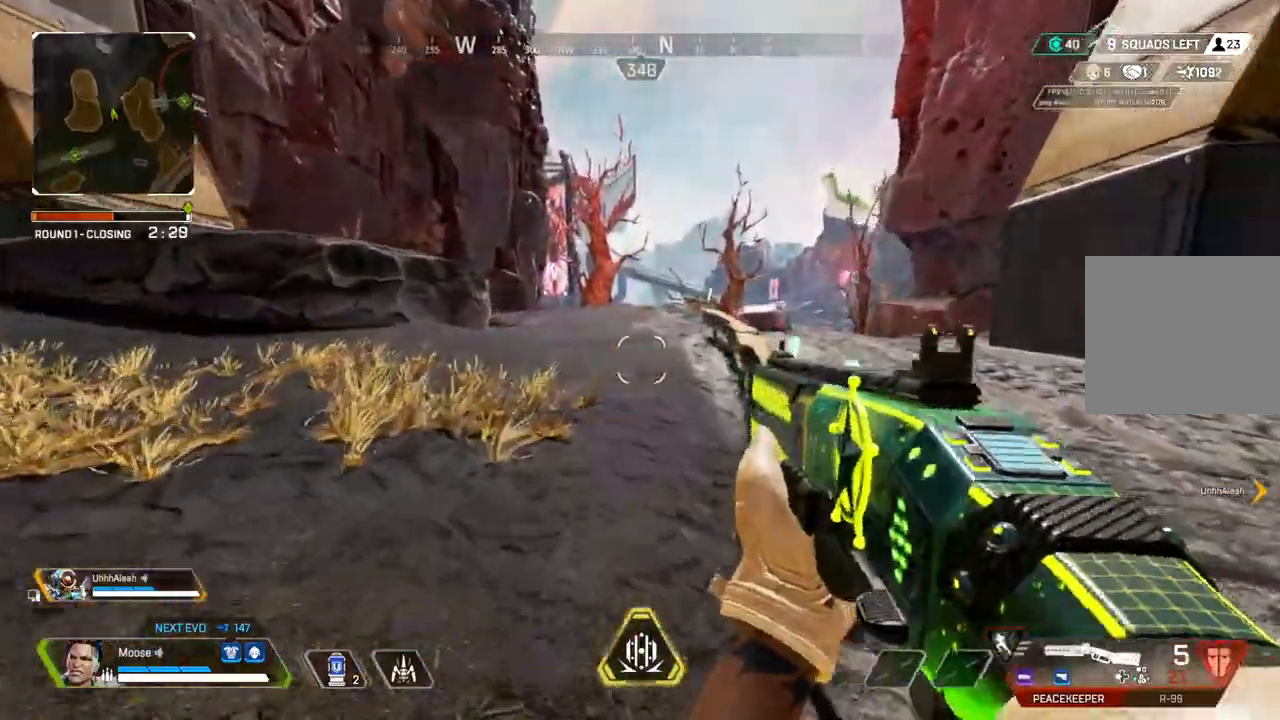
{"buttons": [], "left_stick": "down", "right_stick": "center", "events": [[67, "left_stick", "up"], [483, "left_stick", "down"]]}
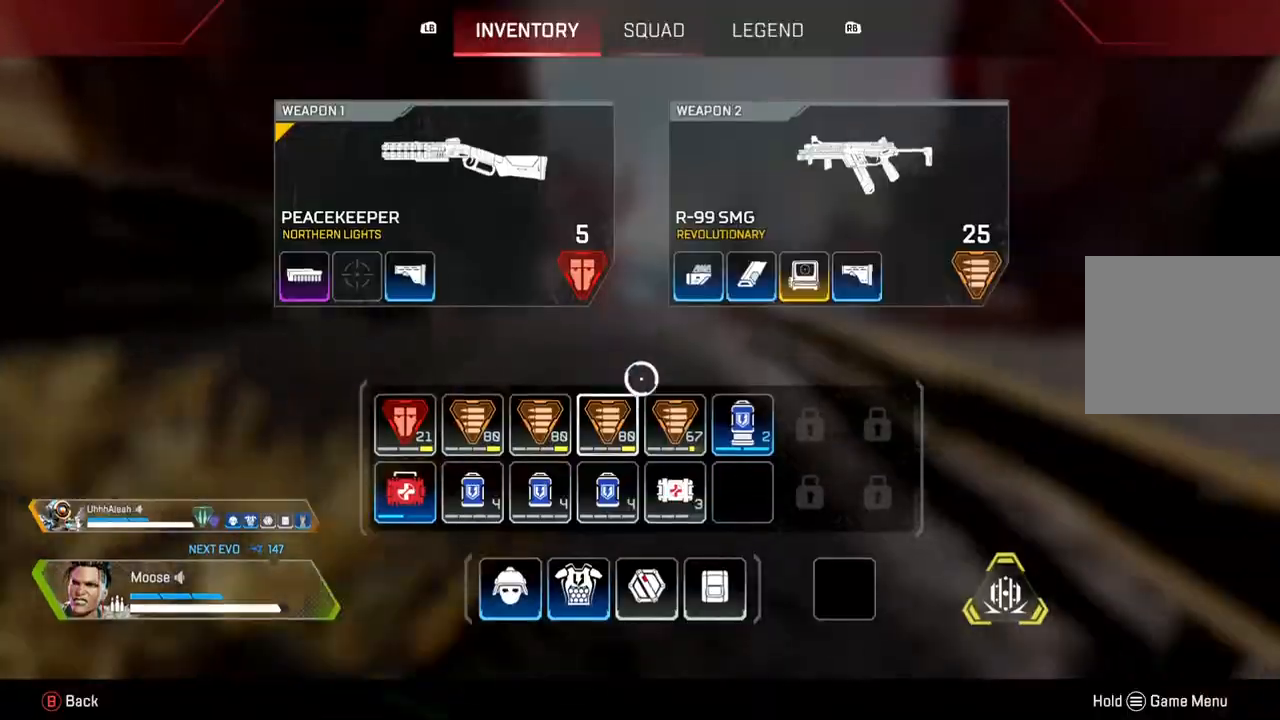
{"buttons": [], "left_stick": "up", "right_stick": "center", "events": [[50, "left_stick", "center"], [100, "left_stick", "up"], [250, "CIRCLE", "down"], [367, "CIRCLE", "up"]]}
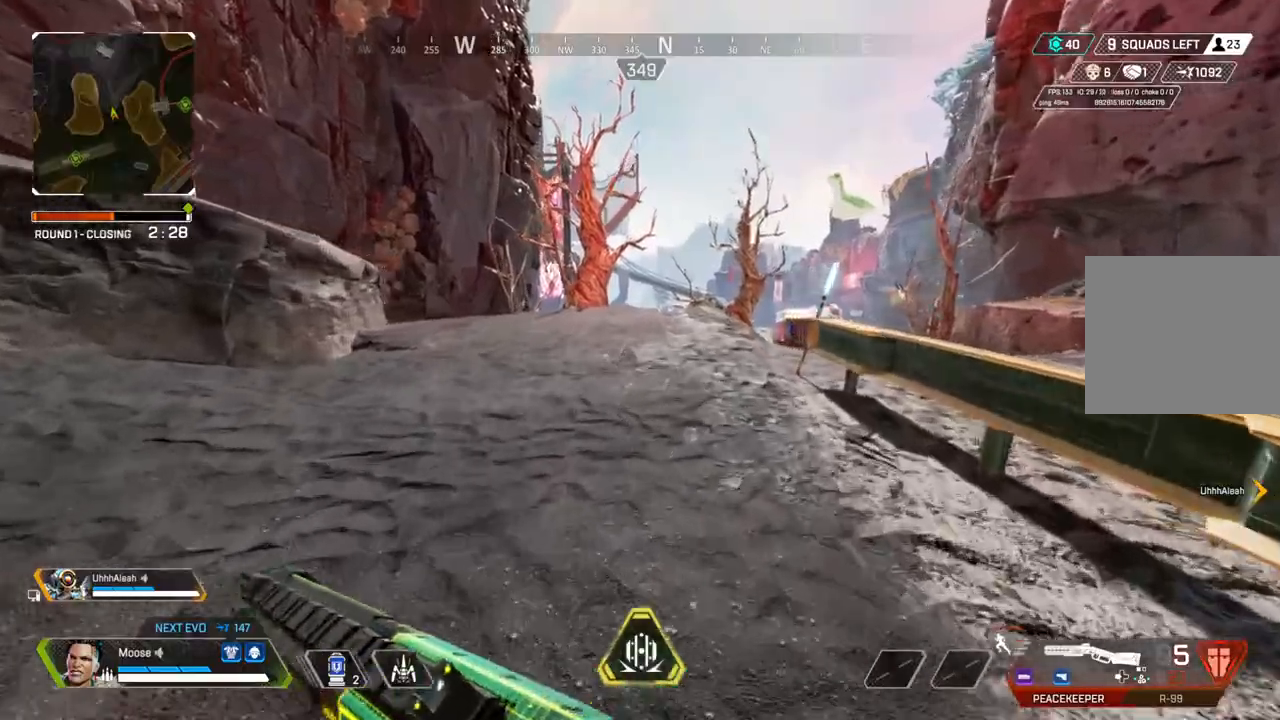
{"buttons": [], "left_stick": "up", "right_stick": "center", "events": [[83, "right_stick", "up-right"], [150, "right_stick", "center"]]}
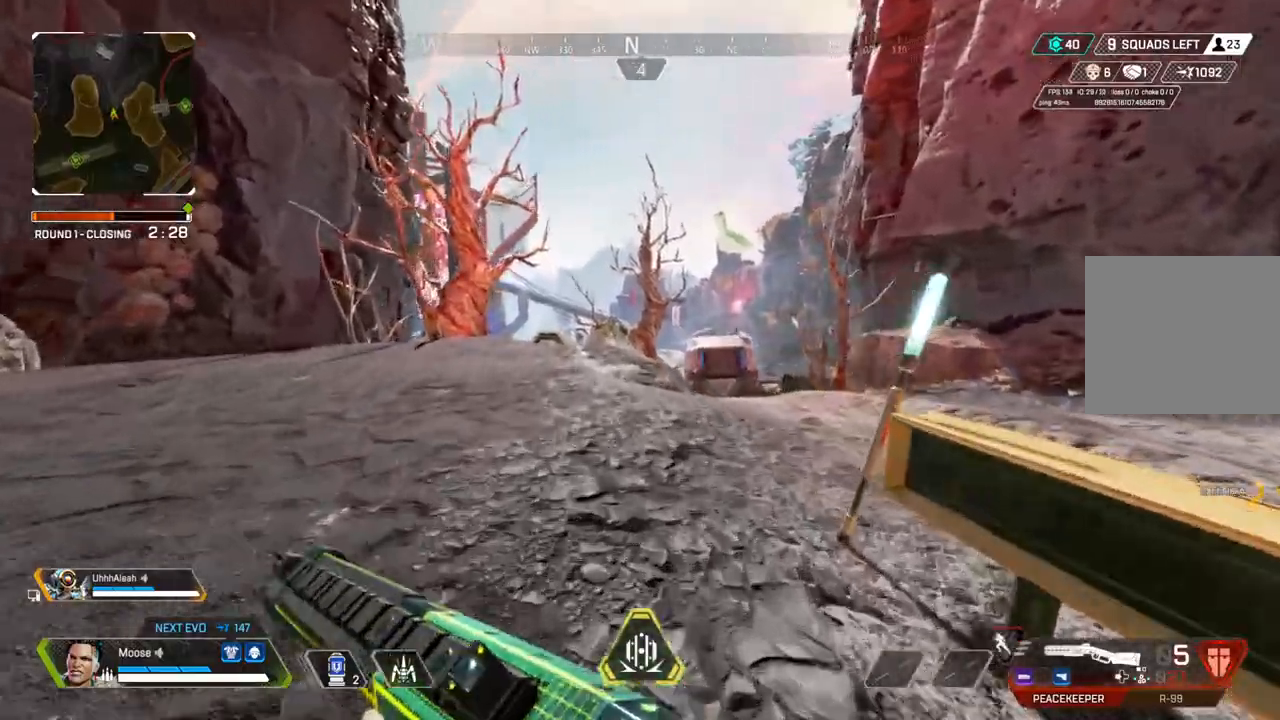
{"buttons": [], "left_stick": "up", "right_stick": "center", "events": []}
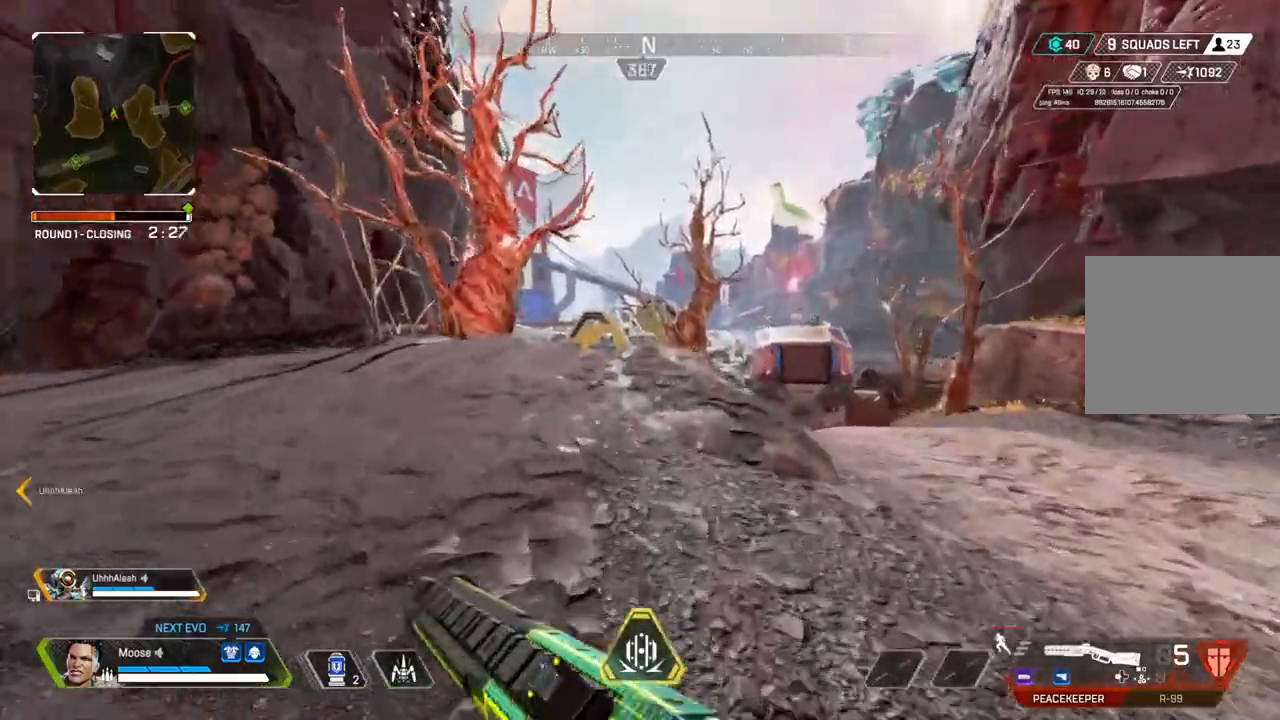
{"buttons": [], "left_stick": "up", "right_stick": "center", "events": []}
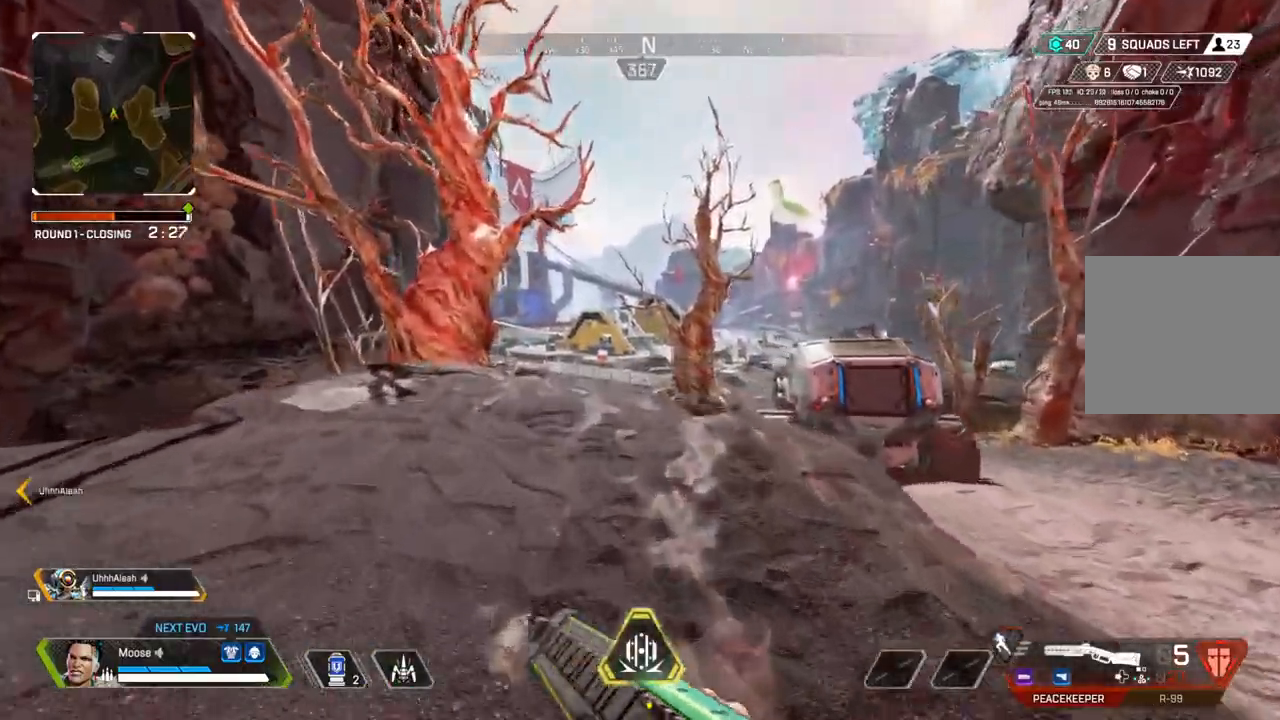
{"buttons": [], "left_stick": "up", "right_stick": "center", "events": []}
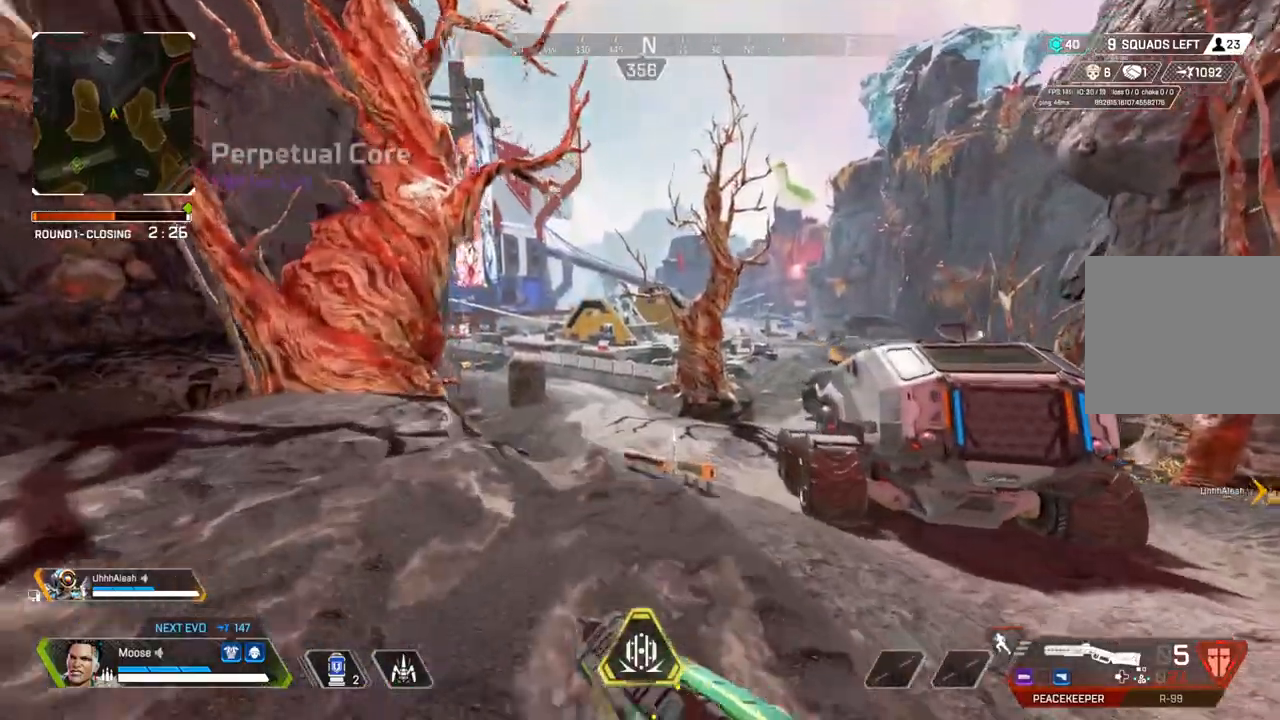
{"buttons": ["CIRCLE"], "left_stick": "up", "right_stick": "up", "events": [[417, "right_stick", "down"], [500, "CIRCLE", "down"], [500, "right_stick", "up"]]}
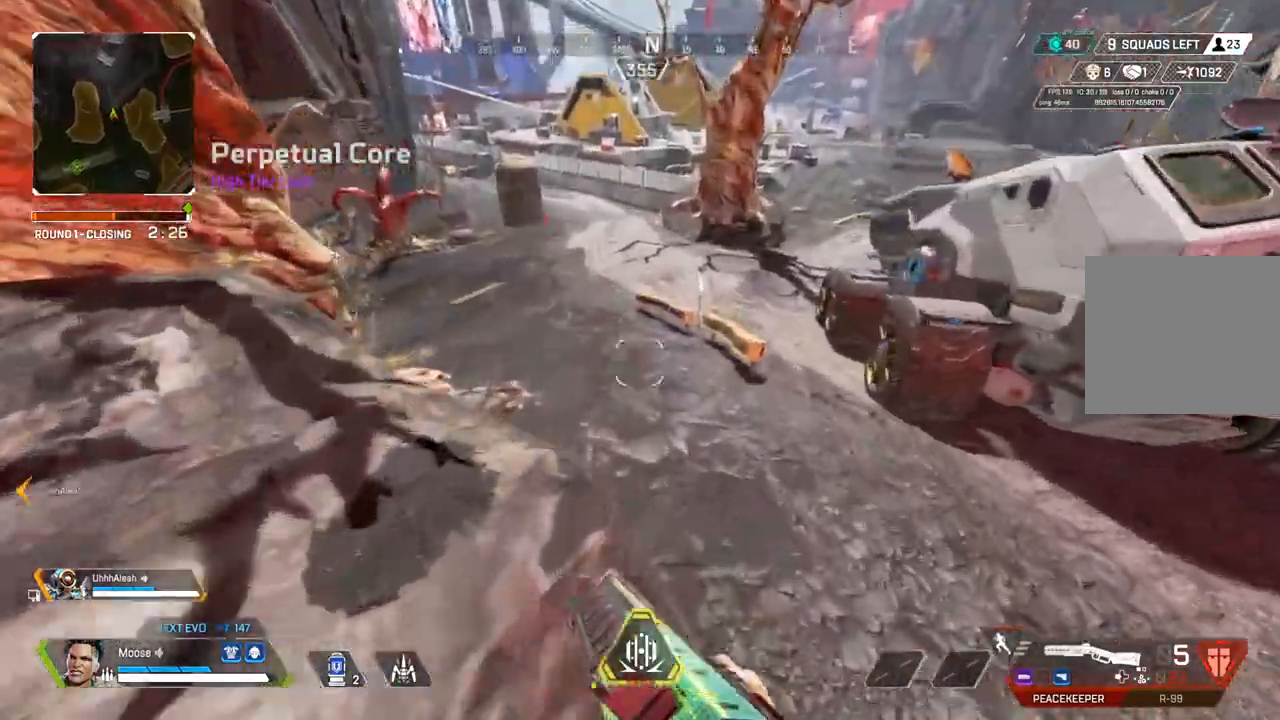
{"buttons": ["DPAD_UP"], "left_stick": "center", "right_stick": "center", "events": [[100, "CIRCLE", "up"], [100, "right_stick", "center"], [283, "left_stick", "center"], [367, "DPAD_UP", "down"]]}
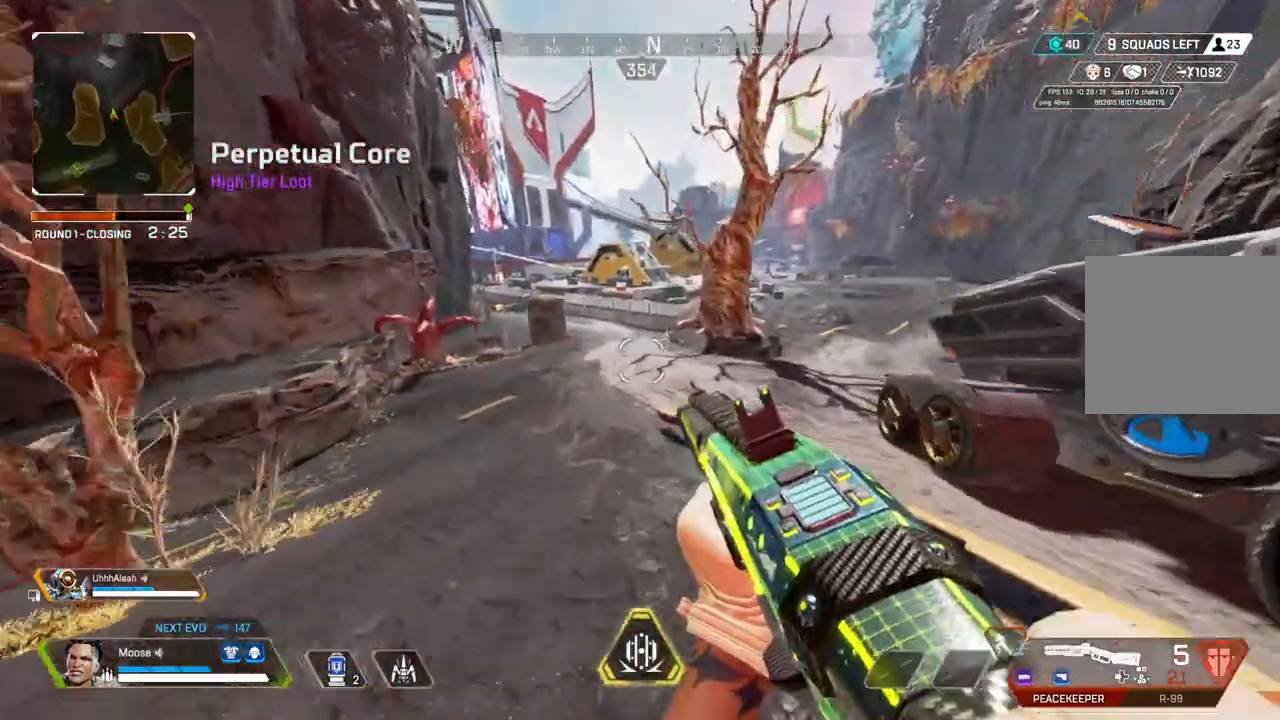
{"buttons": [], "left_stick": "center", "right_stick": "center"}
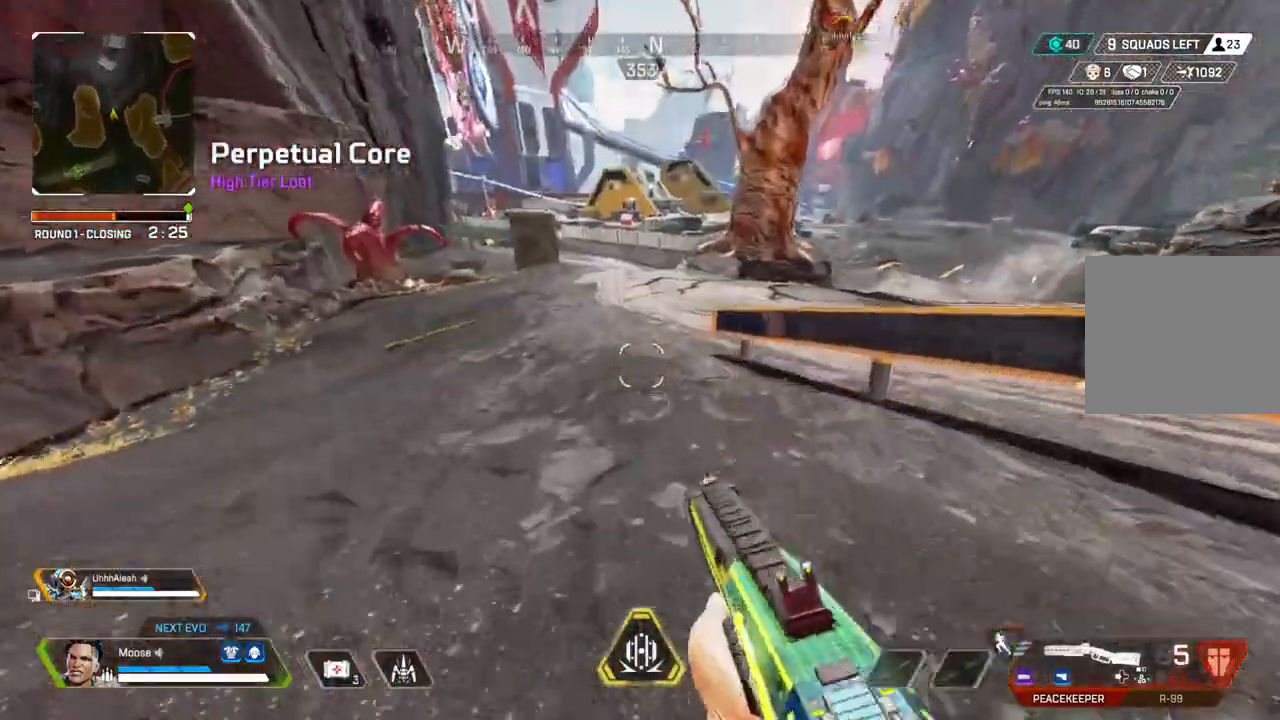
{"buttons": ["DPAD_UP"], "left_stick": "center", "right_stick": "center"}
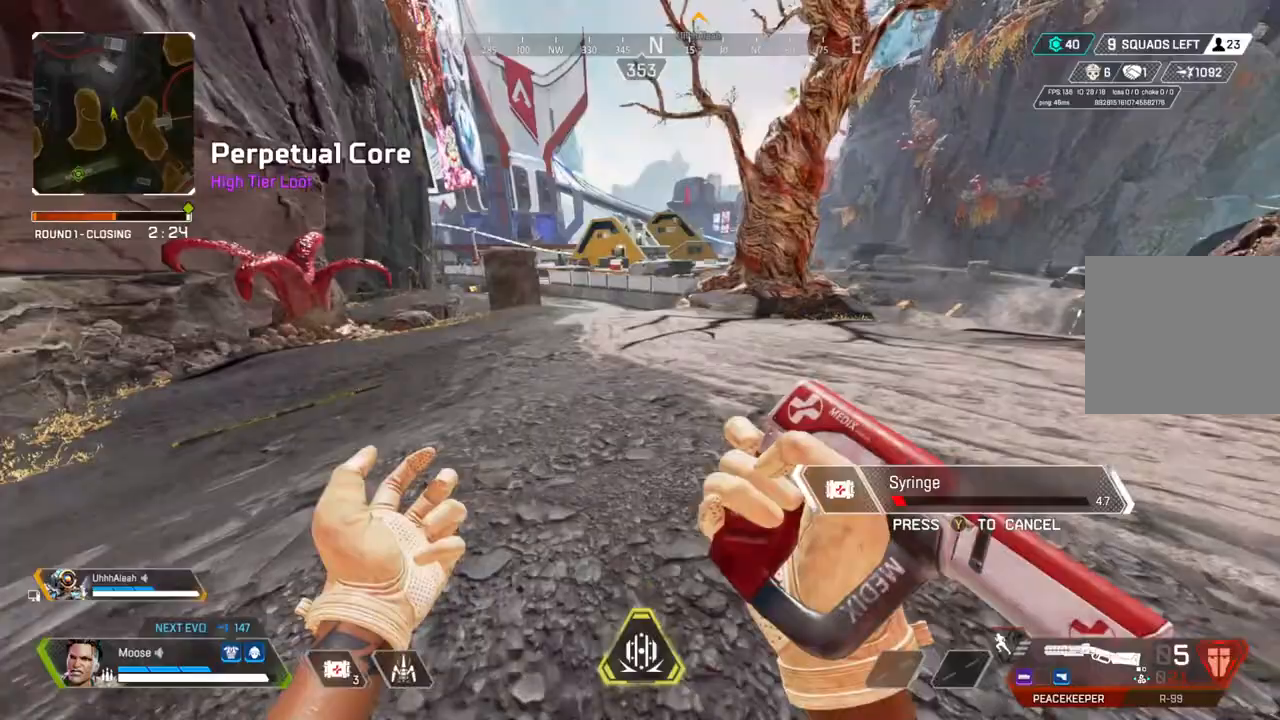
{"buttons": [], "left_stick": "center", "right_stick": "center", "events": [[17, "DPAD_UP", "up"]]}
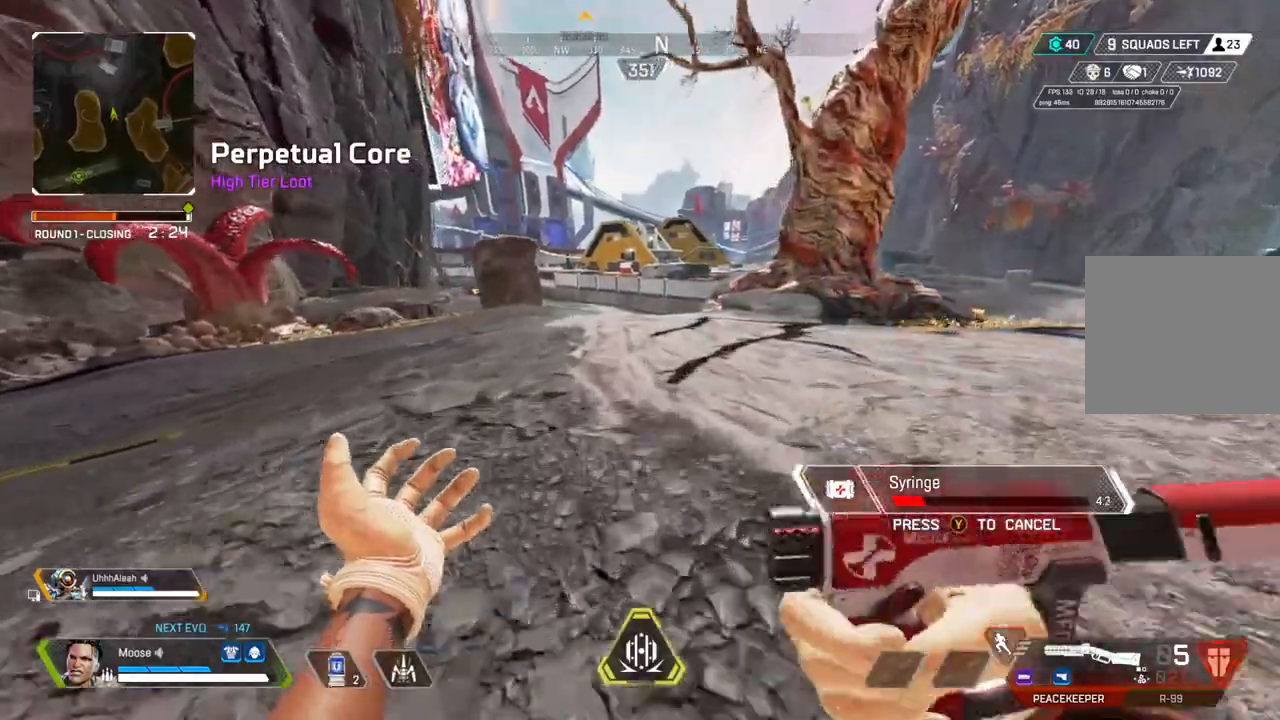
{"buttons": [], "left_stick": "up", "right_stick": "center", "events": [[67, "left_stick", "up"]]}
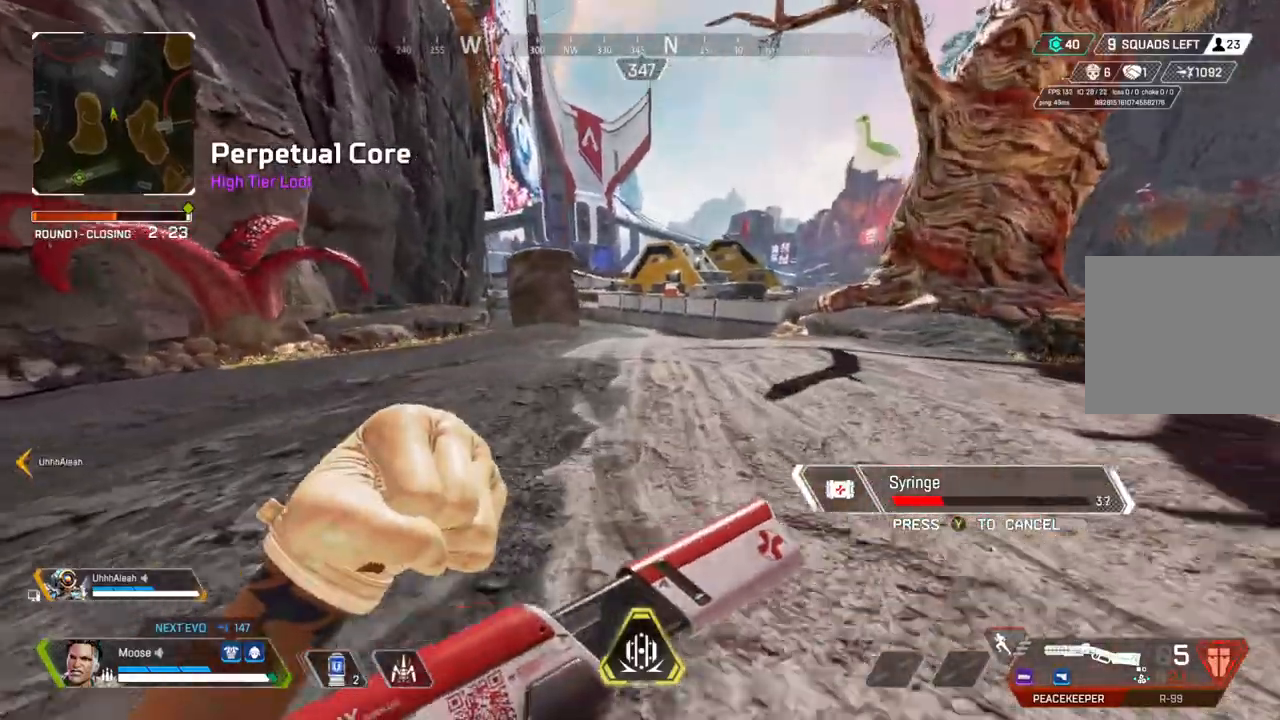
{"buttons": [], "left_stick": "right", "right_stick": "center", "events": [[333, "left_stick", "right"], [433, "CIRCLE", "down"], [483, "CIRCLE", "up"]]}